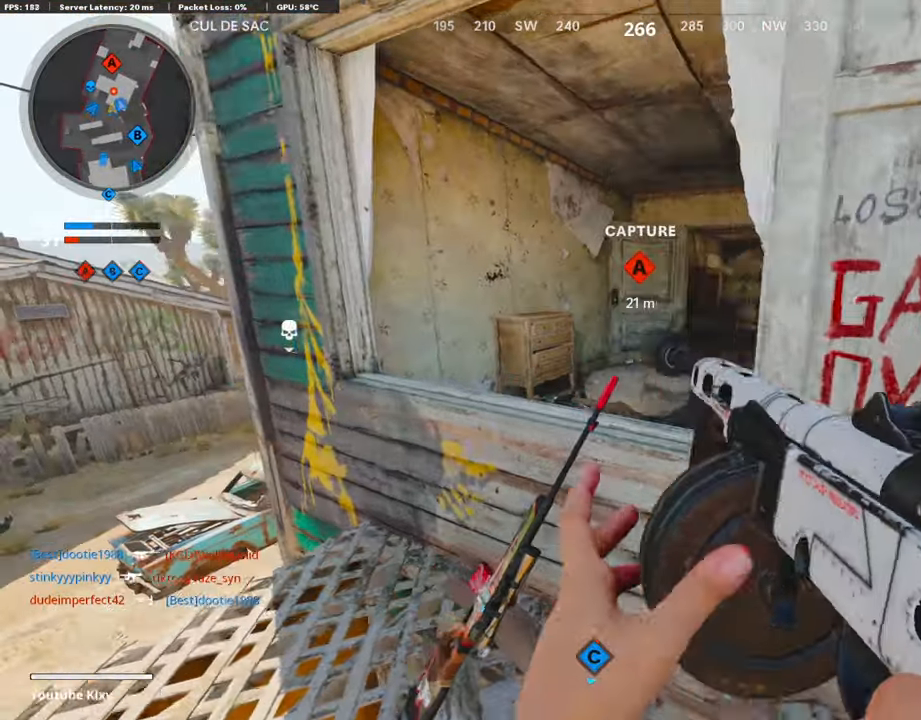
Gameplay with a controller (PlayStation layout); each line is a JSON object with the inputs held at the frame after it. "events" lists button and stick changes between this image and that frame as [ms after this image, input, new state], when the widget could be followed in between.
{"buttons": [], "left_stick": "up", "right_stick": "right", "events": [[67, "right_stick", "right"], [84, "left_stick", "up"], [152, "CROSS", "down"], [152, "L3", "up"], [202, "right_stick", "center"], [253, "CROSS", "up"], [421, "right_stick", "right"]]}
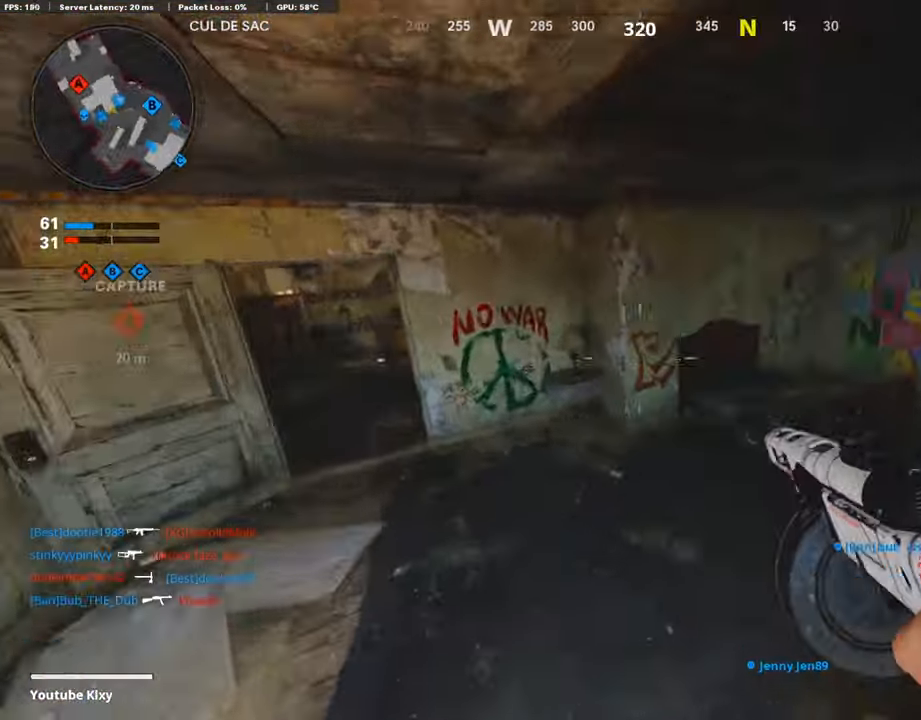
{"buttons": ["L3"], "left_stick": "up-left", "right_stick": "center", "events": [[135, "left_stick", "left"], [135, "right_stick", "left"], [303, "left_stick", "up-left"], [353, "right_stick", "center"], [404, "SQUARE", "down"], [421, "L3", "down"], [488, "SQUARE", "up"]]}
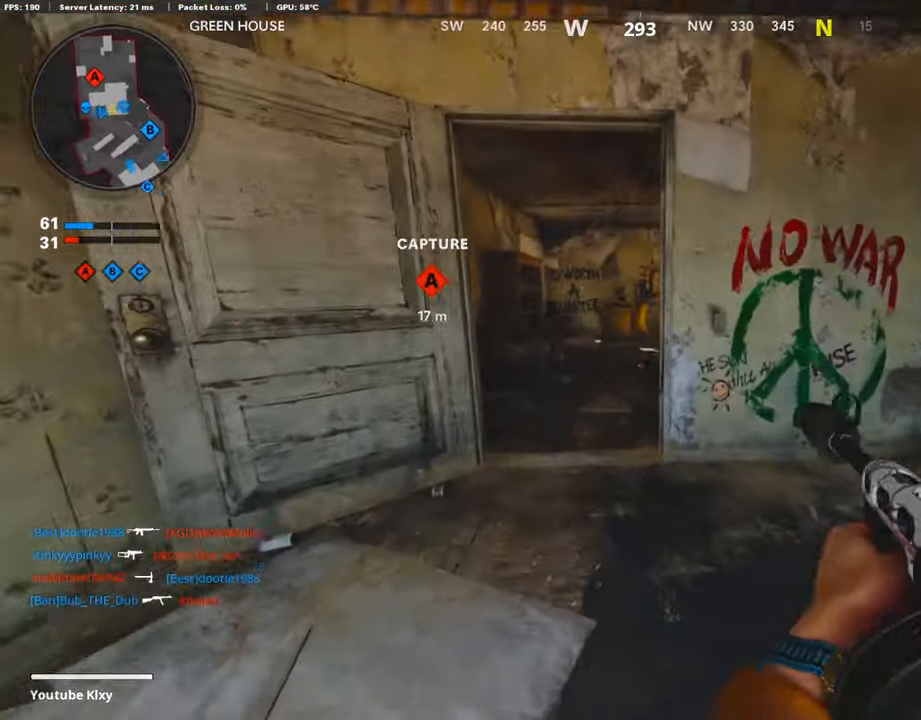
{"buttons": [], "left_stick": "up", "right_stick": "center", "events": [[67, "SQUARE", "down"], [151, "SQUARE", "up"], [252, "L3", "up"], [252, "left_stick", "up"], [336, "right_stick", "right"], [470, "right_stick", "center"]]}
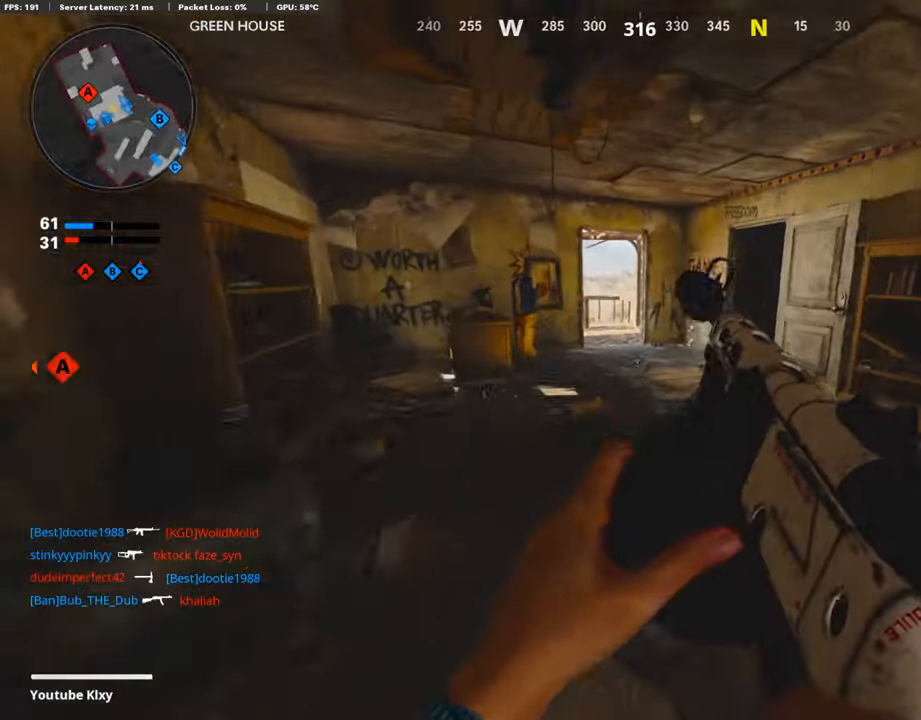
{"buttons": ["R3"], "left_stick": "up-left", "right_stick": "center", "events": [[168, "R3", "down"], [269, "R3", "up"], [286, "left_stick", "up-left"], [437, "R3", "down"]]}
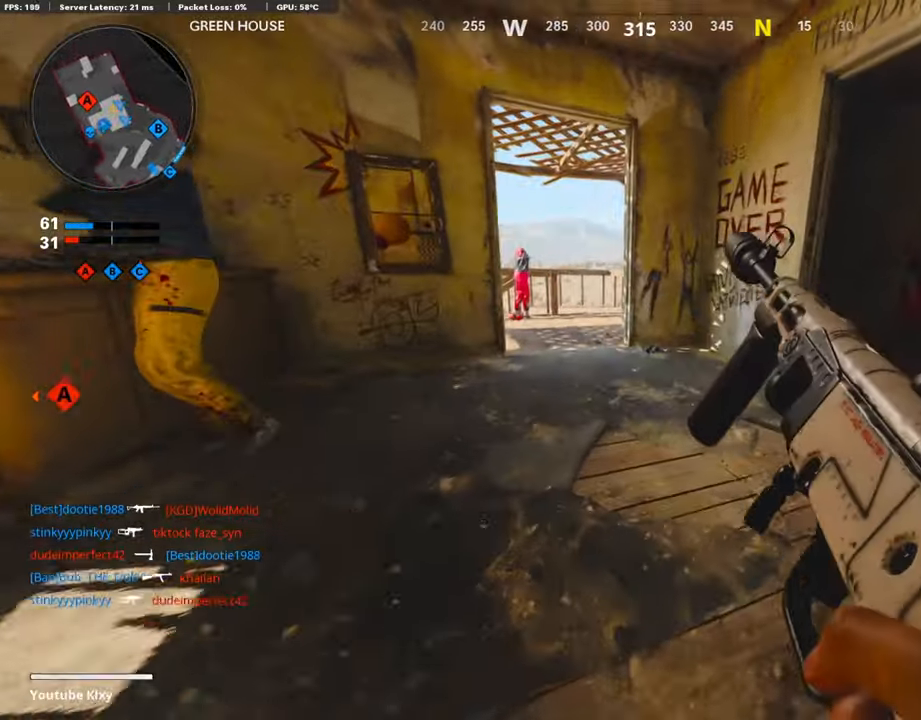
{"buttons": [], "left_stick": "up-left", "right_stick": "center", "events": [[33, "L3", "down"], [33, "R3", "up"], [168, "L3", "up"]]}
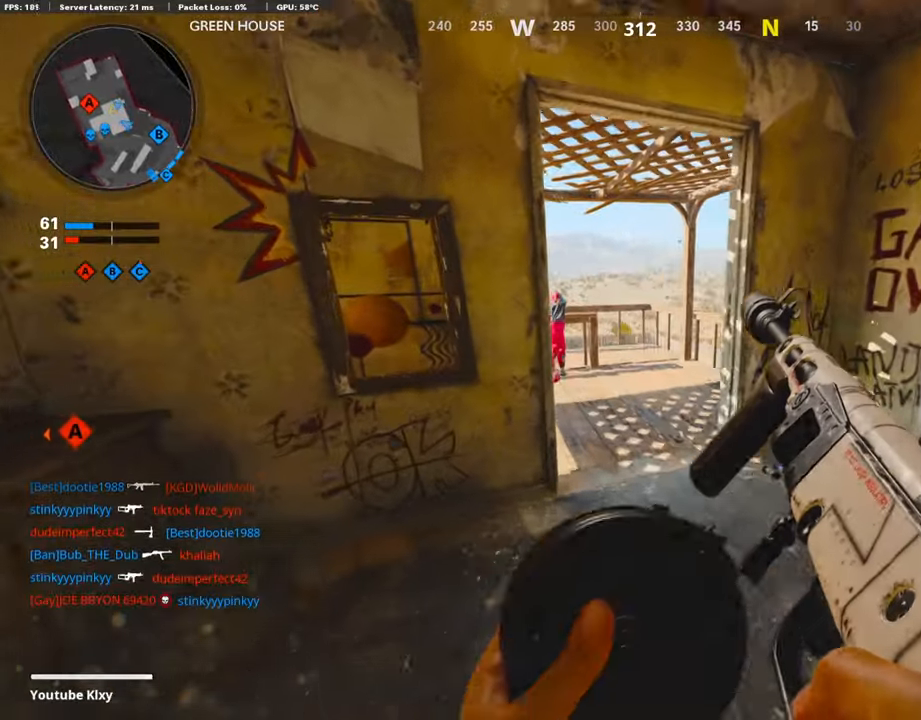
{"buttons": ["L3"], "left_stick": "up-right", "right_stick": "left", "events": [[151, "left_stick", "center"], [336, "left_stick", "up-right"], [488, "L3", "down"], [488, "right_stick", "left"]]}
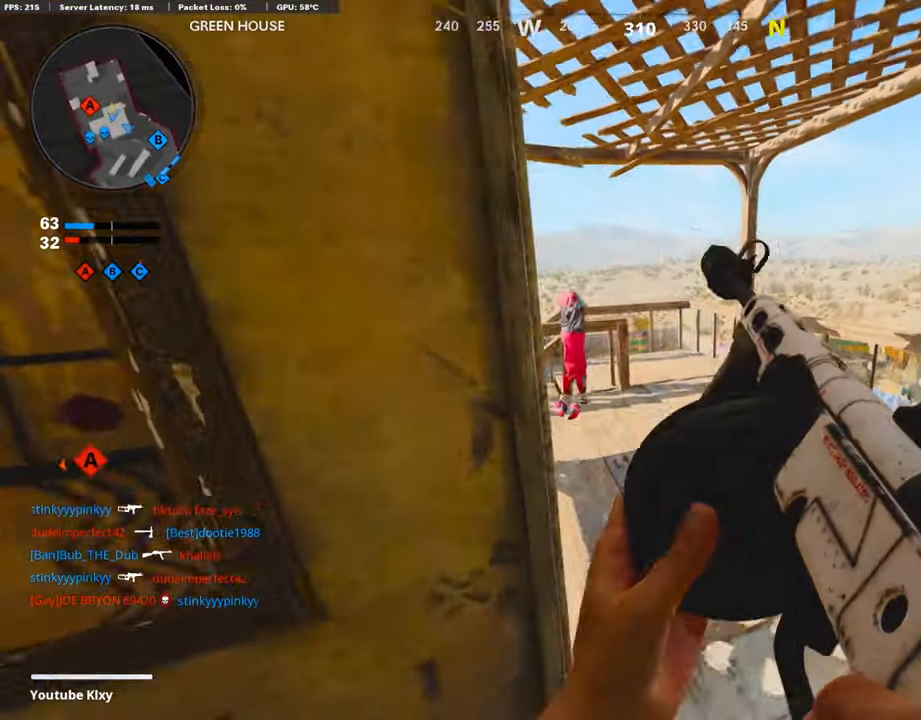
{"buttons": ["CROSS"], "left_stick": "up", "right_stick": "center", "events": [[152, "left_stick", "up"], [169, "right_stick", "center"], [253, "right_stick", "left"], [387, "right_stick", "center"], [438, "CROSS", "down"], [471, "L3", "up"]]}
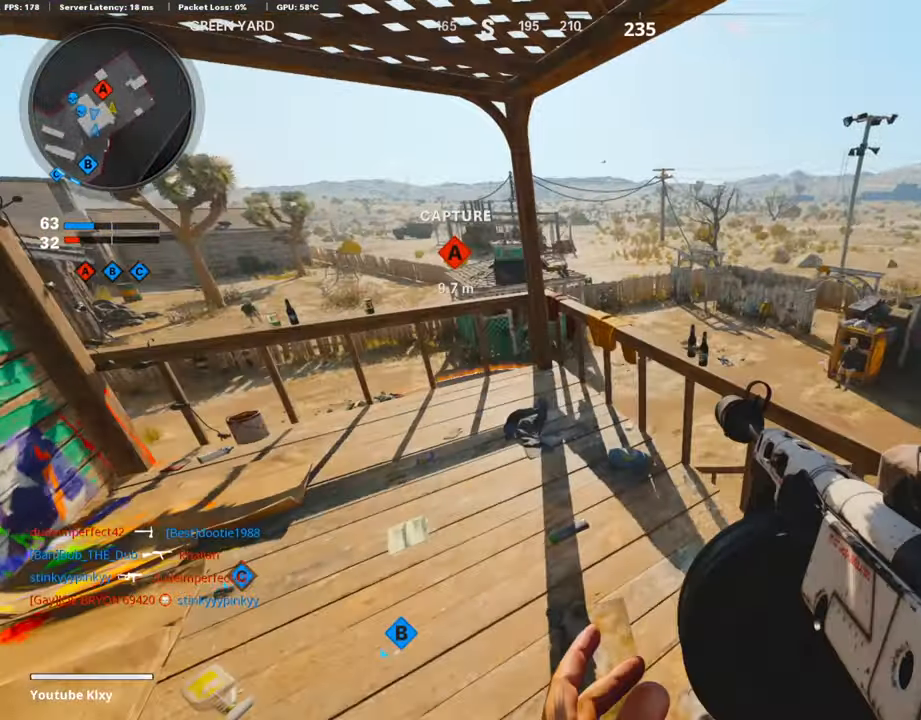
{"buttons": ["L1"], "left_stick": "up-right", "right_stick": "up-left", "events": [[34, "CROSS", "up"], [34, "left_stick", "up-right"], [168, "R3", "down"], [353, "right_stick", "left"], [370, "R3", "up"], [454, "L1", "down"], [488, "right_stick", "up-left"]]}
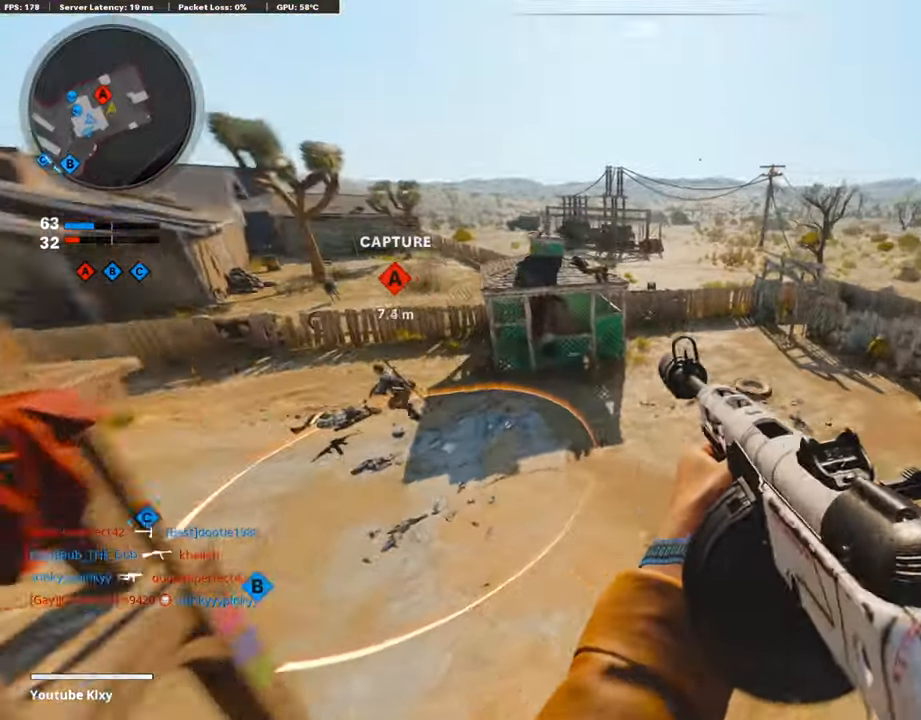
{"buttons": ["L1", "R1"], "left_stick": "right", "right_stick": "center", "events": [[101, "right_stick", "up"], [202, "R1", "down"], [219, "left_stick", "right"], [488, "right_stick", "center"]]}
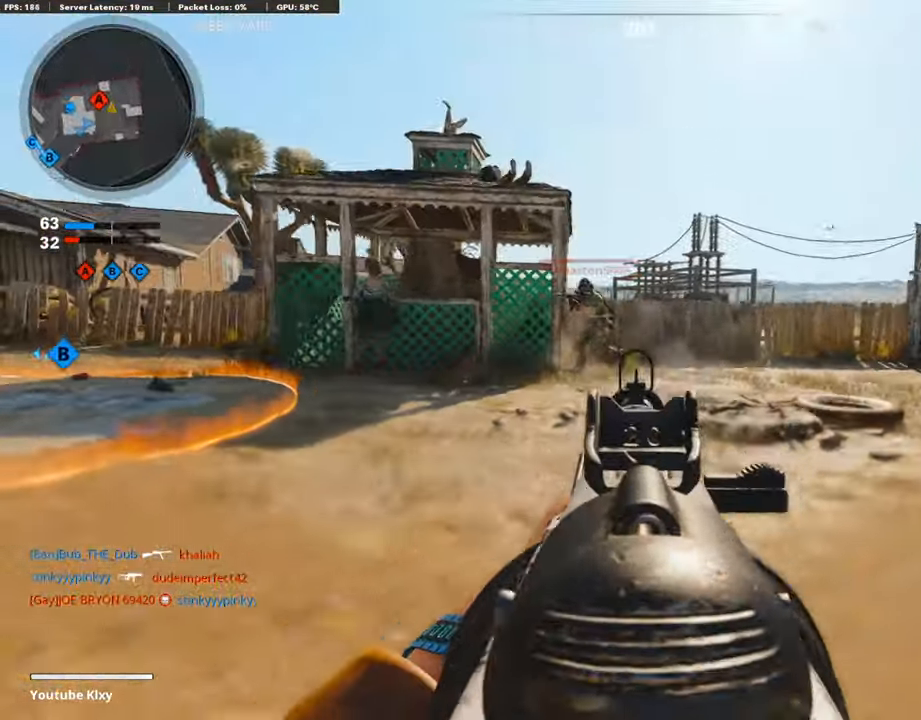
{"buttons": ["L1", "R1", "R3"], "left_stick": "left", "right_stick": "up-left", "events": [[50, "right_stick", "left"], [84, "left_stick", "down"], [168, "right_stick", "center"], [218, "left_stick", "left"], [218, "right_stick", "right"], [303, "left_stick", "right"], [336, "R3", "down"], [353, "right_stick", "center"], [471, "left_stick", "left"], [471, "right_stick", "up-left"]]}
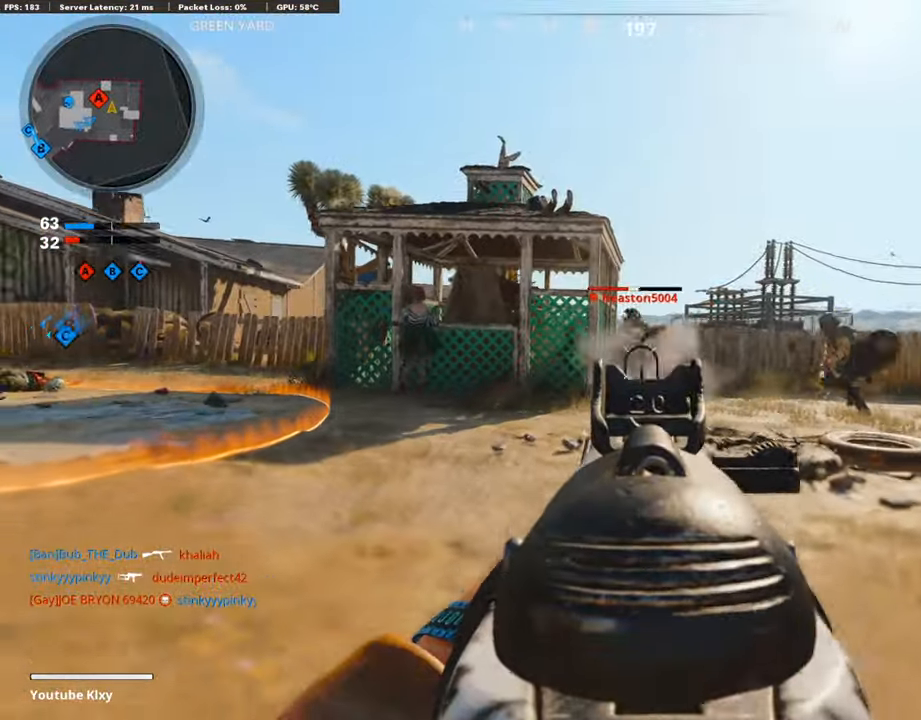
{"buttons": ["R1"], "left_stick": "center", "right_stick": "up-left", "events": [[17, "right_stick", "center"], [68, "left_stick", "center"], [253, "R3", "up"], [286, "R1", "up"], [320, "L1", "up"], [337, "right_stick", "right"], [421, "left_stick", "up"], [455, "right_stick", "center"], [471, "left_stick", "center"], [505, "R1", "down"], [505, "right_stick", "up-left"]]}
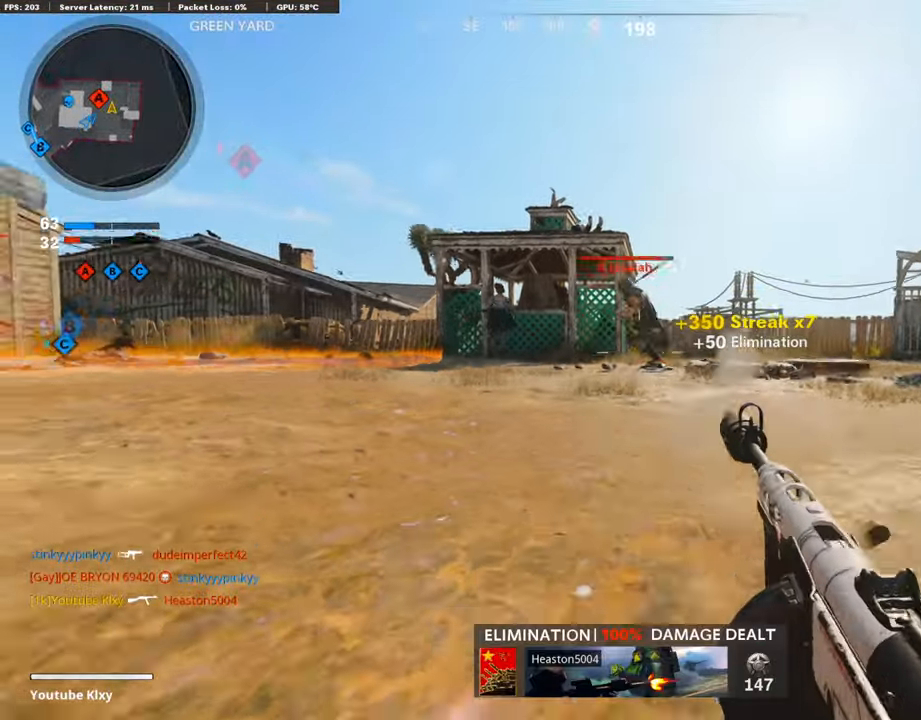
{"buttons": ["L1", "R1", "R3"], "left_stick": "center", "right_stick": "center", "events": [[101, "L1", "down"], [252, "right_stick", "center"], [421, "R3", "down"]]}
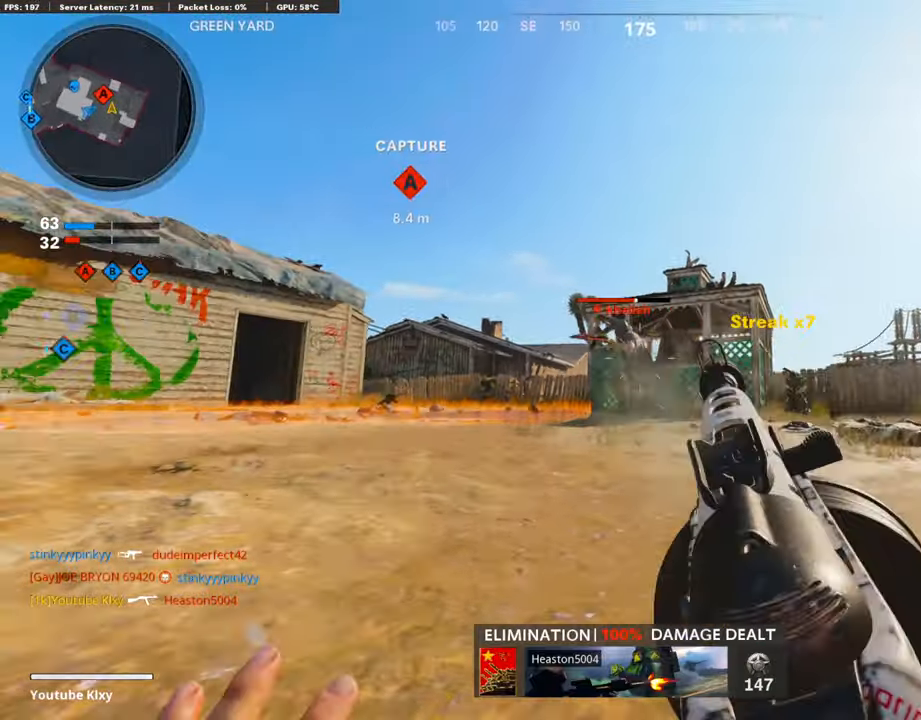
{"buttons": ["L1", "R1"], "left_stick": "right", "right_stick": "down", "events": [[50, "R3", "up"], [118, "right_stick", "left"], [269, "right_stick", "down-right"], [303, "left_stick", "right"], [387, "right_stick", "down"]]}
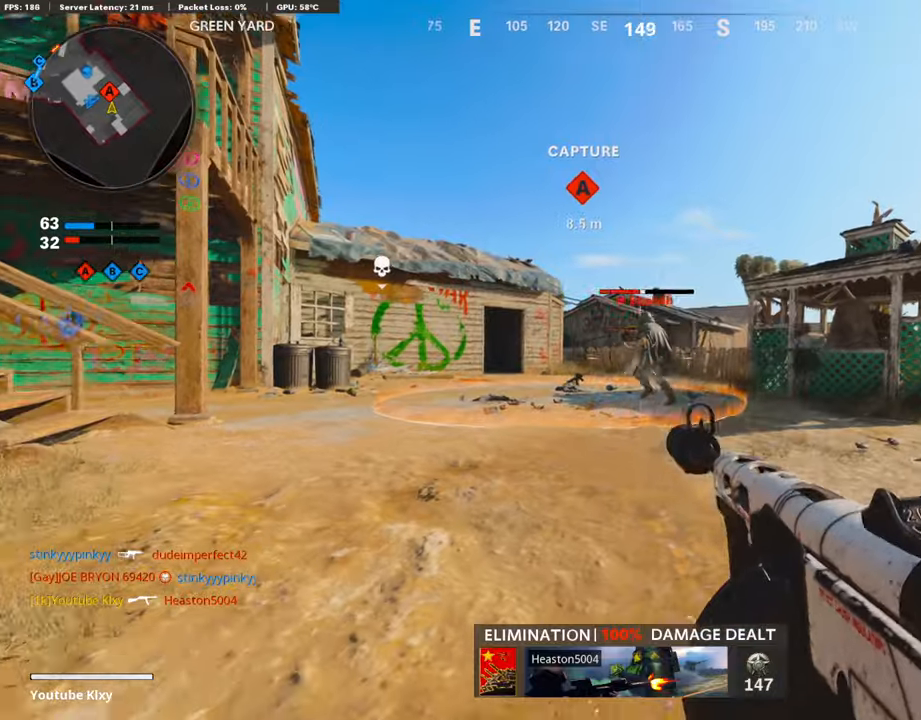
{"buttons": ["L1", "R1"], "left_stick": "down-right", "right_stick": "left", "events": [[34, "right_stick", "center"], [253, "right_stick", "left"], [269, "left_stick", "down-right"], [370, "right_stick", "center"], [438, "right_stick", "left"]]}
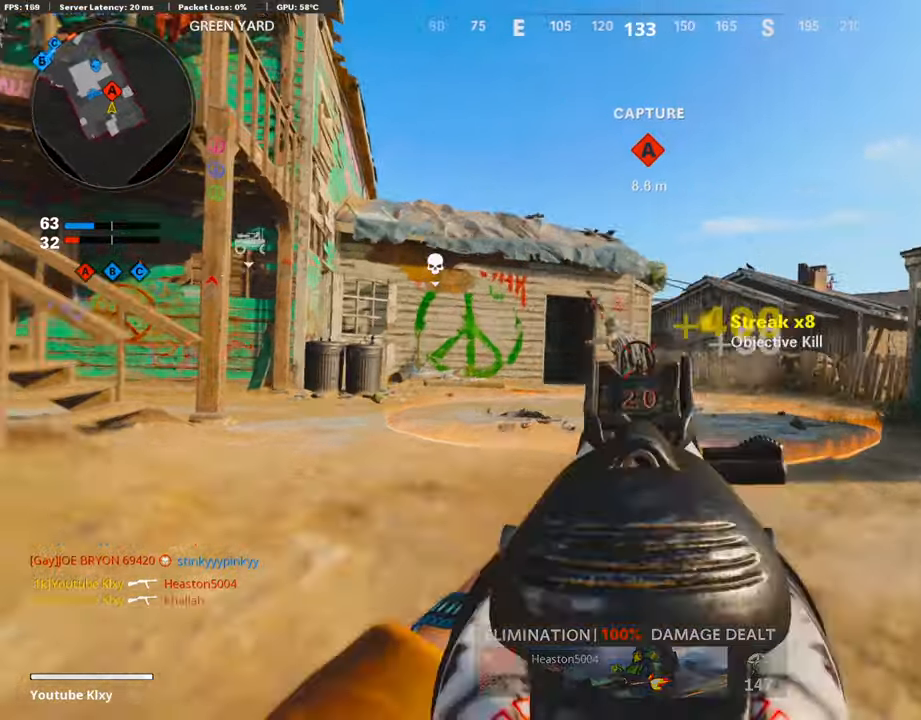
{"buttons": ["L3"], "left_stick": "up-right", "right_stick": "center", "events": [[17, "L1", "up"], [101, "right_stick", "right"], [135, "R1", "up"], [235, "left_stick", "up-right"], [286, "L3", "down"], [404, "right_stick", "center"]]}
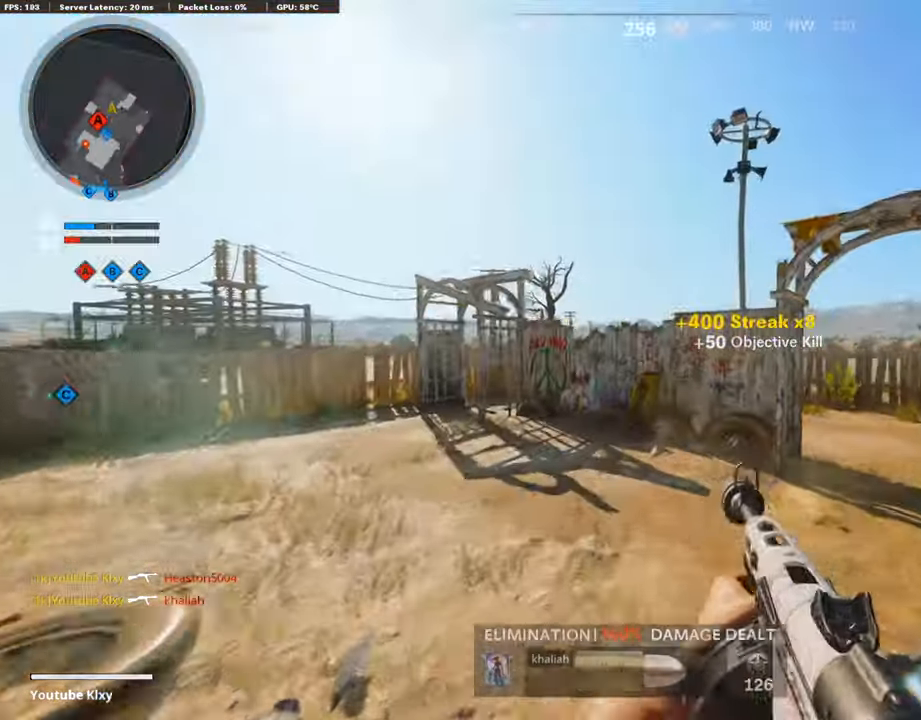
{"buttons": ["R3"], "left_stick": "up", "right_stick": "left", "events": [[34, "left_stick", "up"], [151, "right_stick", "right"], [185, "L3", "up"], [320, "right_stick", "left"], [420, "R3", "down"]]}
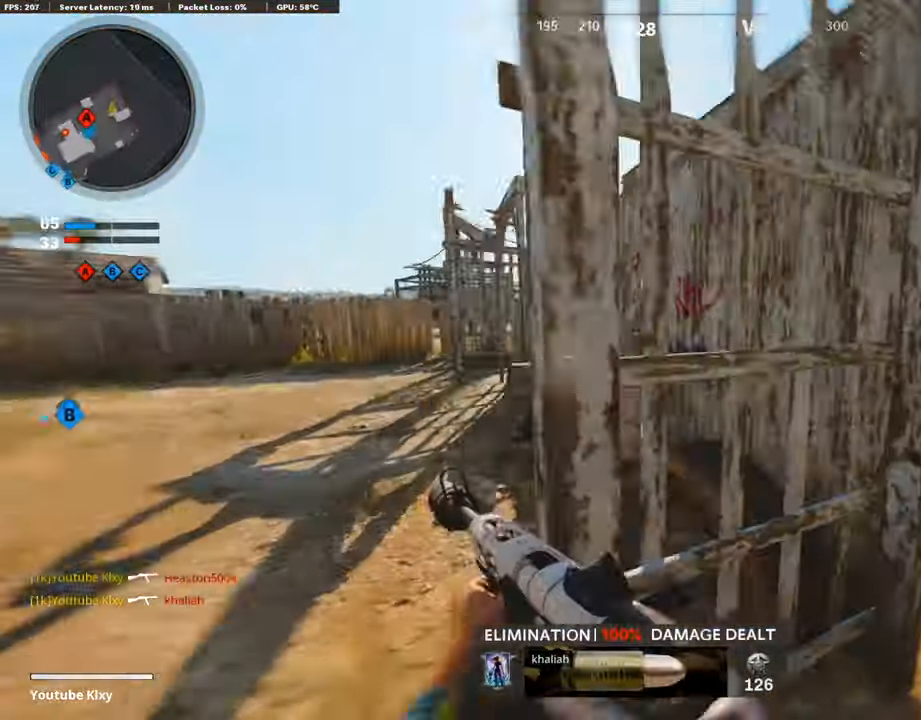
{"buttons": ["SQUARE"], "left_stick": "up-left", "right_stick": "center", "events": [[50, "R3", "up"], [84, "right_stick", "center"], [185, "right_stick", "left"], [269, "L1", "down"], [353, "right_stick", "center"], [420, "L1", "up"], [454, "SQUARE", "down"], [454, "left_stick", "up-left"]]}
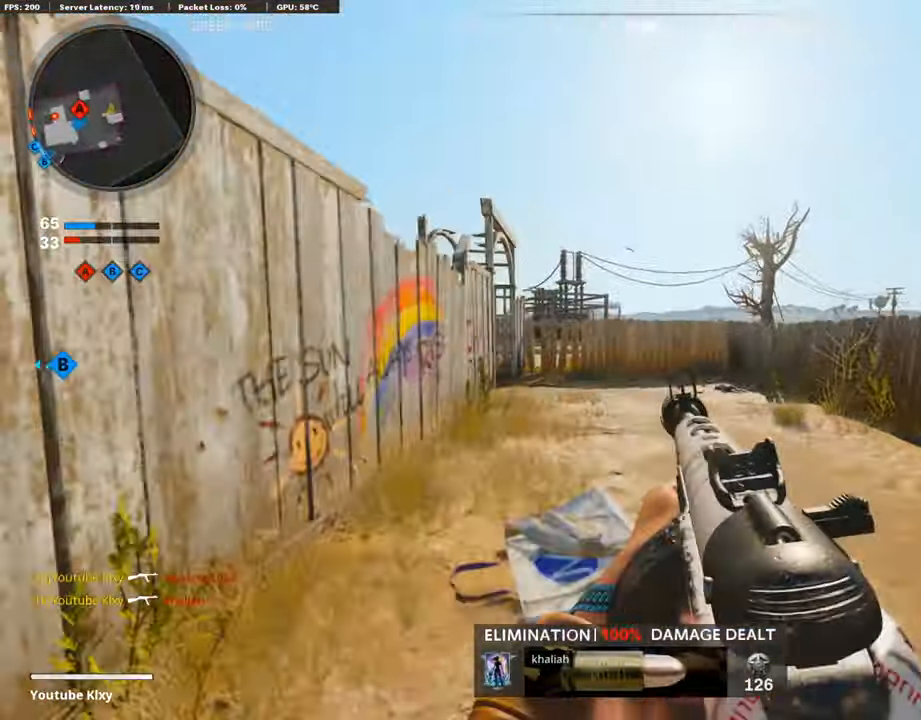
{"buttons": ["TRIANGLE"], "left_stick": "left", "right_stick": "center", "events": [[34, "SQUARE", "up"], [34, "right_stick", "left"], [118, "L3", "down"], [219, "L3", "up"], [253, "left_stick", "left"], [286, "right_stick", "center"], [370, "TRIANGLE", "down"], [404, "TRIANGLE", "up"], [488, "TRIANGLE", "down"]]}
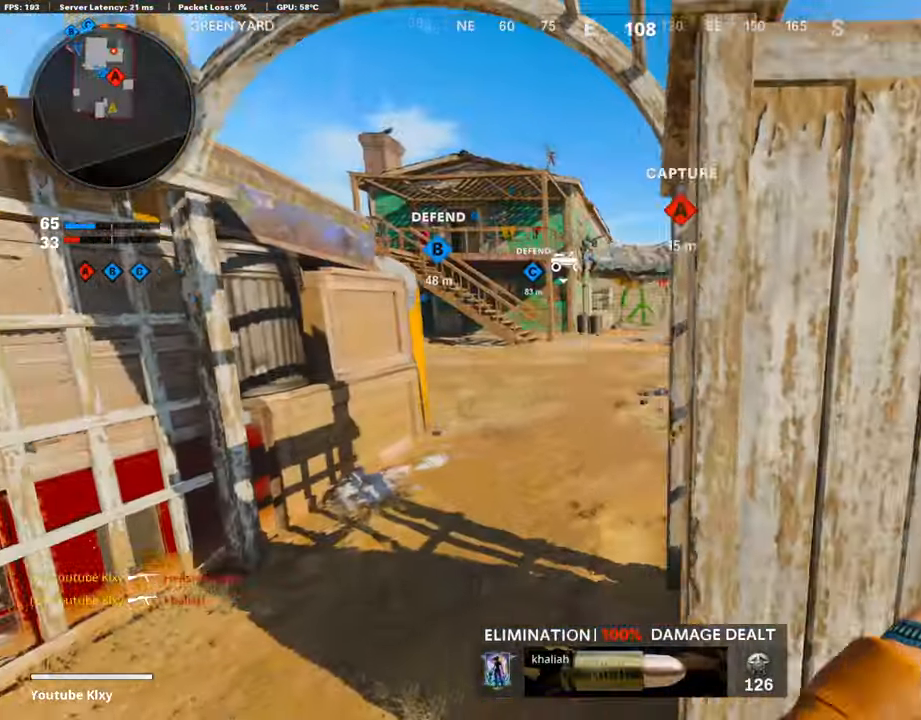
{"buttons": [], "left_stick": "up", "right_stick": "center", "events": [[84, "TRIANGLE", "up"], [168, "SQUARE", "down"], [236, "SQUARE", "up"], [471, "left_stick", "up"]]}
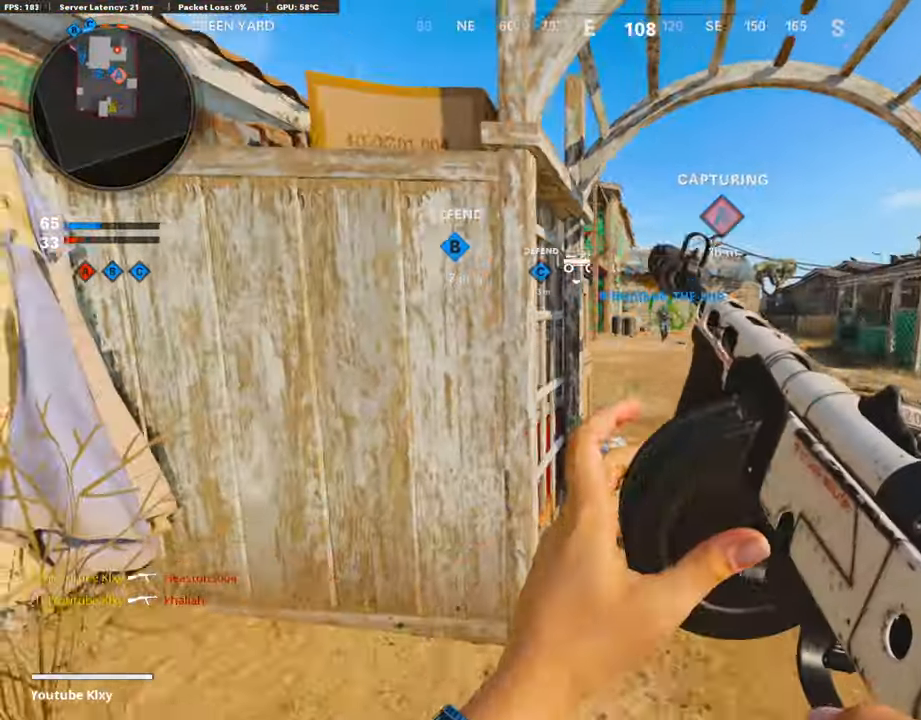
{"buttons": [], "left_stick": "up-left", "right_stick": "right", "events": [[118, "left_stick", "left"], [219, "right_stick", "up-right"], [286, "right_stick", "right"], [303, "left_stick", "up-left"]]}
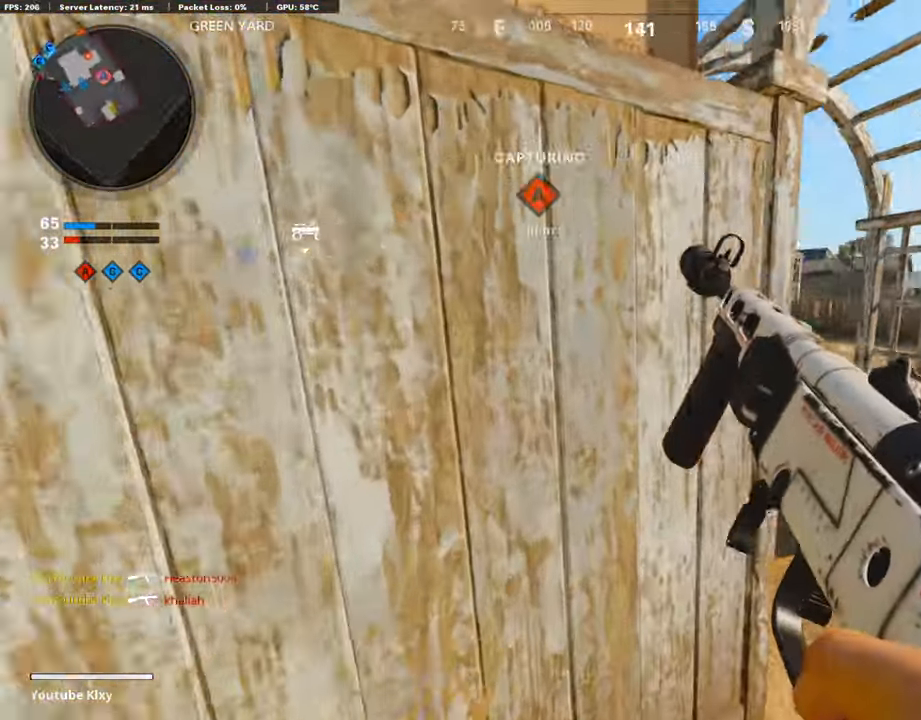
{"buttons": [], "left_stick": "center", "right_stick": "center", "events": [[50, "left_stick", "down-left"], [218, "right_stick", "center"], [319, "left_stick", "center"]]}
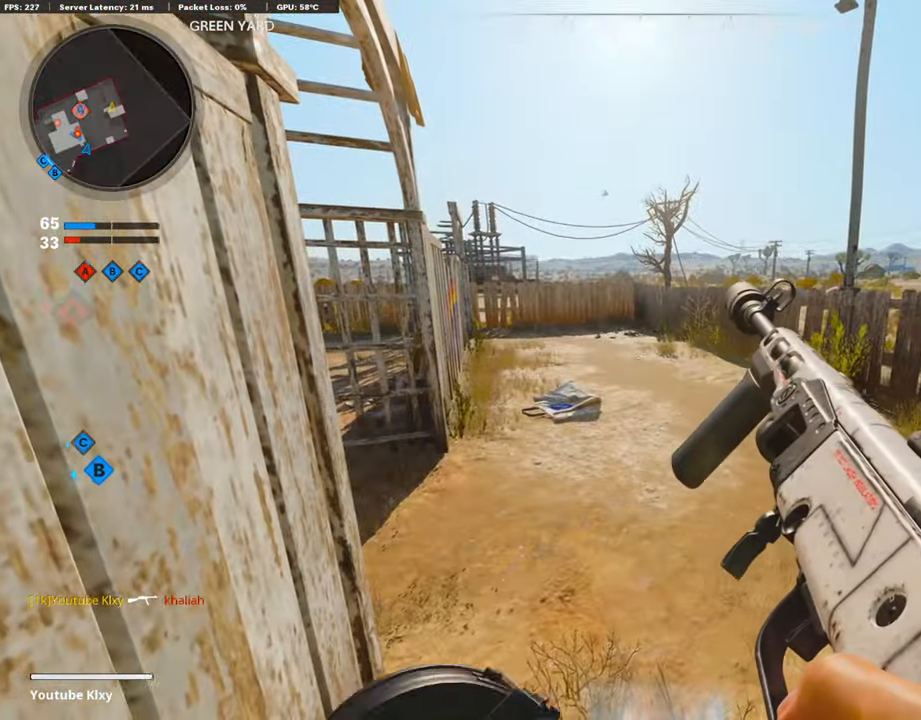
{"buttons": ["L1"], "left_stick": "right", "right_stick": "center", "events": [[34, "right_stick", "left"], [270, "right_stick", "center"], [320, "left_stick", "right"], [387, "right_stick", "up-left"], [471, "L1", "down"], [505, "right_stick", "center"]]}
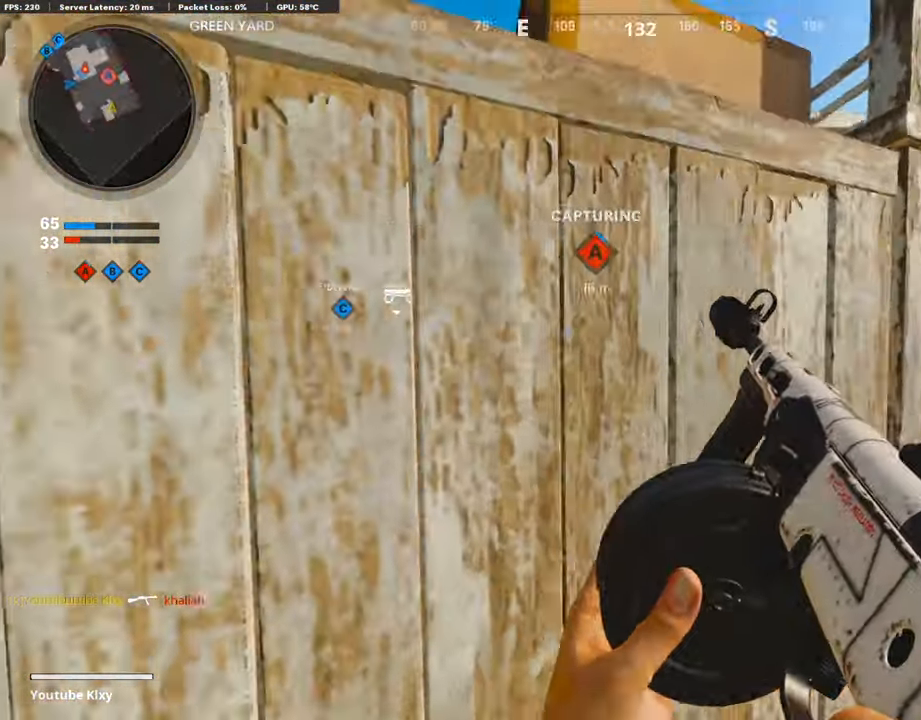
{"buttons": ["L1"], "left_stick": "up-right", "right_stick": "center", "events": [[101, "right_stick", "left"], [252, "left_stick", "center"], [269, "right_stick", "center"], [303, "left_stick", "left"], [404, "left_stick", "center"], [454, "left_stick", "up-right"]]}
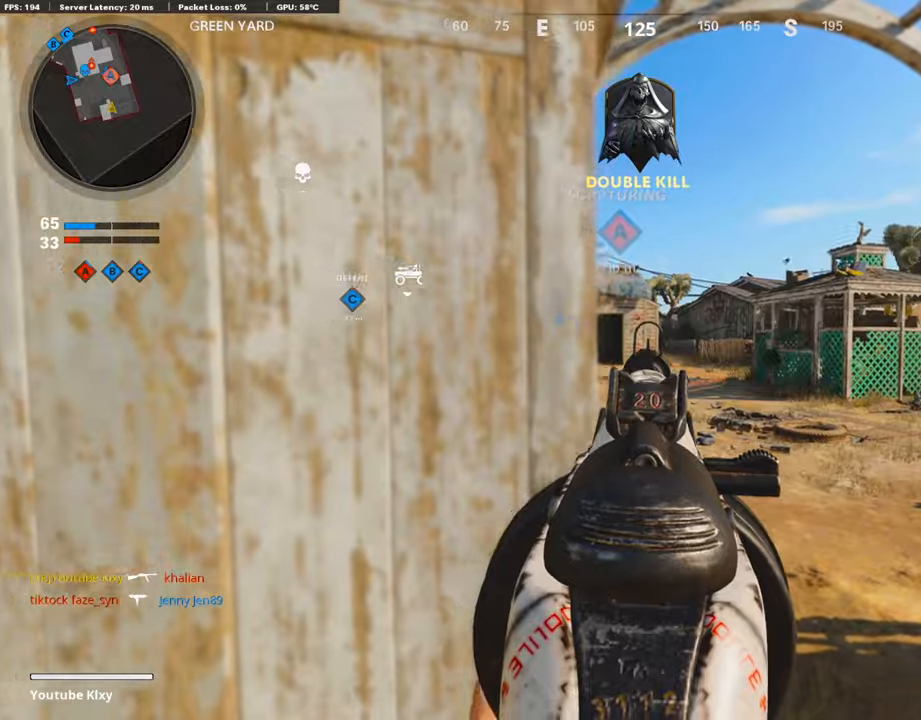
{"buttons": ["L1"], "left_stick": "up", "right_stick": "center", "events": [[118, "right_stick", "left"], [253, "right_stick", "center"], [320, "left_stick", "up-left"], [421, "left_stick", "up"]]}
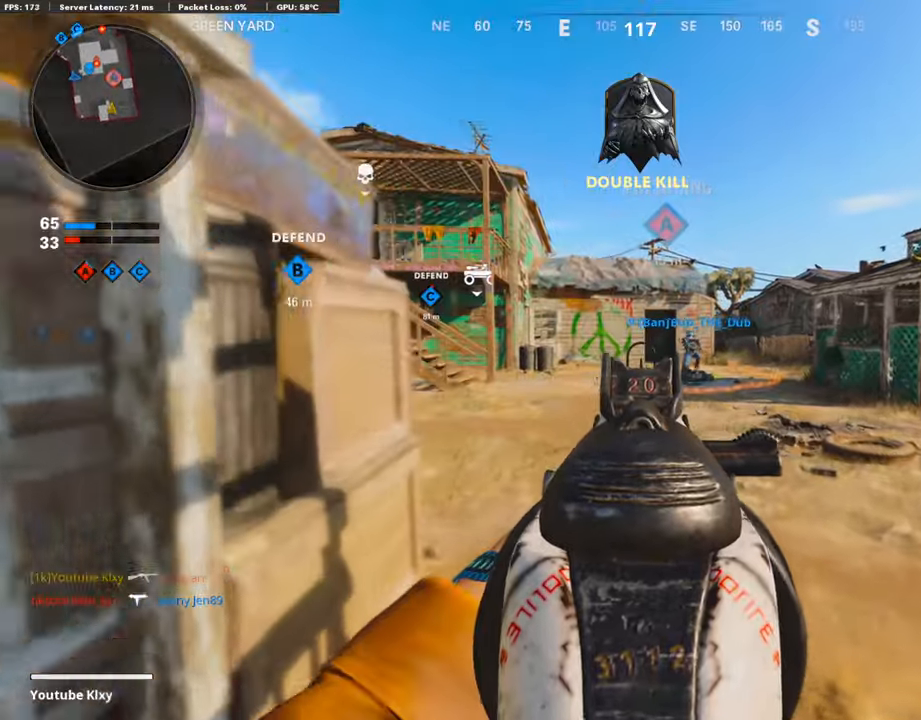
{"buttons": [], "left_stick": "up", "right_stick": "center", "events": [[84, "left_stick", "up-left"], [219, "L1", "up"], [236, "right_stick", "left"], [253, "left_stick", "up"], [303, "L3", "down"], [438, "L3", "up"], [454, "right_stick", "center"]]}
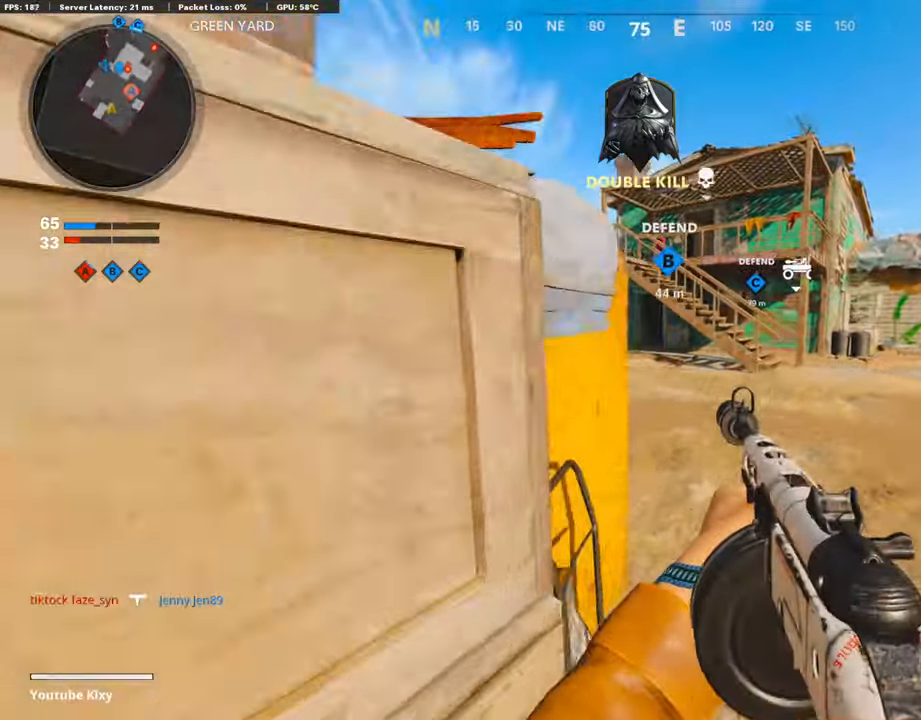
{"buttons": [], "left_stick": "up", "right_stick": "center", "events": []}
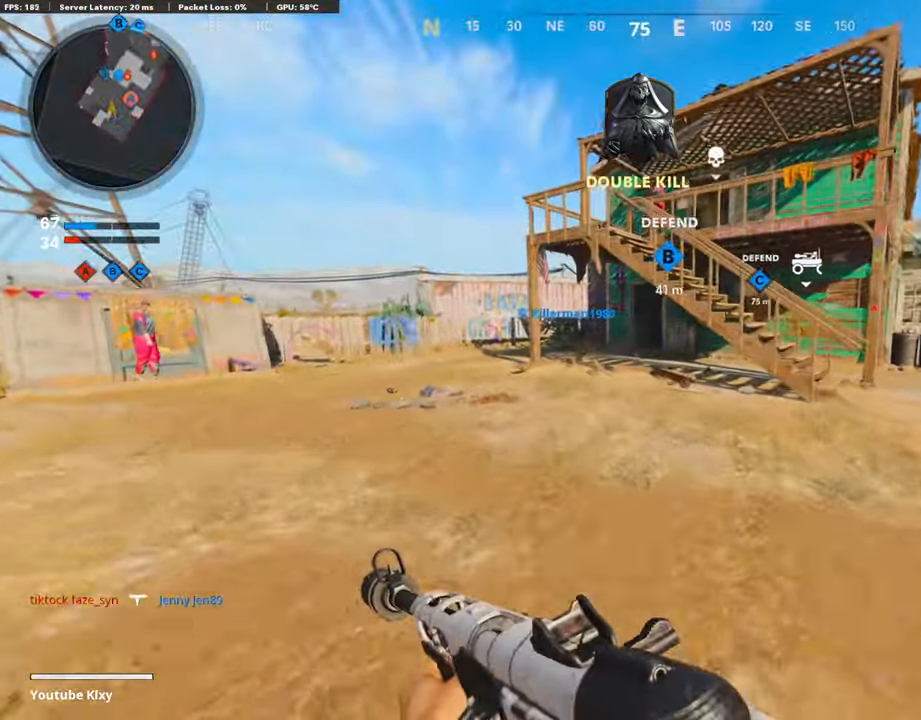
{"buttons": [], "left_stick": "up", "right_stick": "center", "events": [[252, "right_stick", "right"], [454, "right_stick", "center"]]}
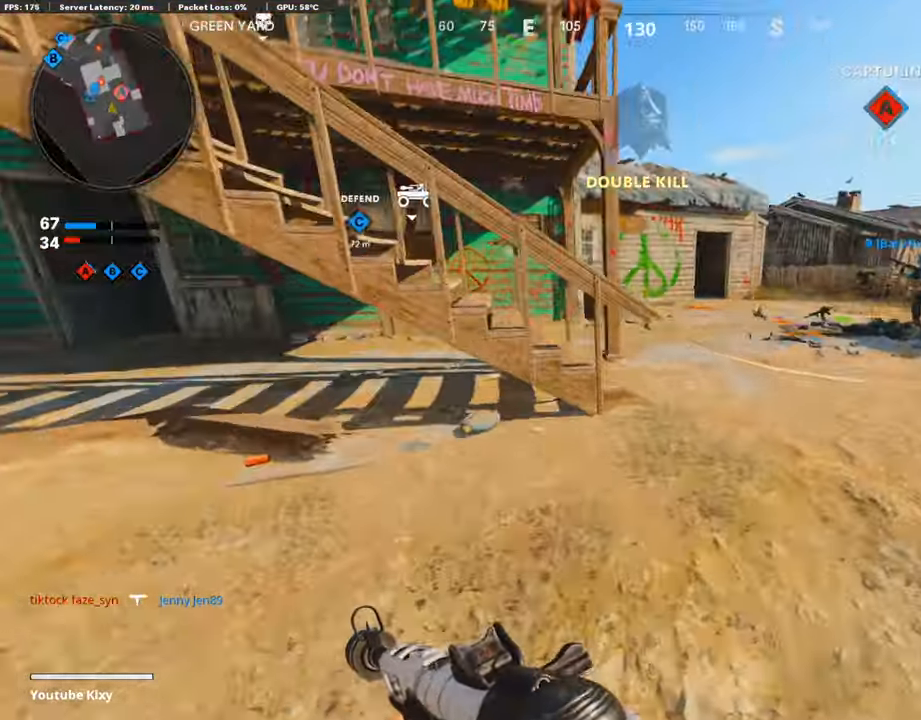
{"buttons": ["CROSS"], "left_stick": "up-left", "right_stick": "center", "events": [[16, "CROSS", "down"], [100, "left_stick", "up-left"], [117, "CROSS", "up"], [151, "right_stick", "left"], [235, "CROSS", "down"], [252, "right_stick", "center"], [353, "CROSS", "up"], [353, "right_stick", "left"], [437, "CROSS", "down"], [471, "right_stick", "center"]]}
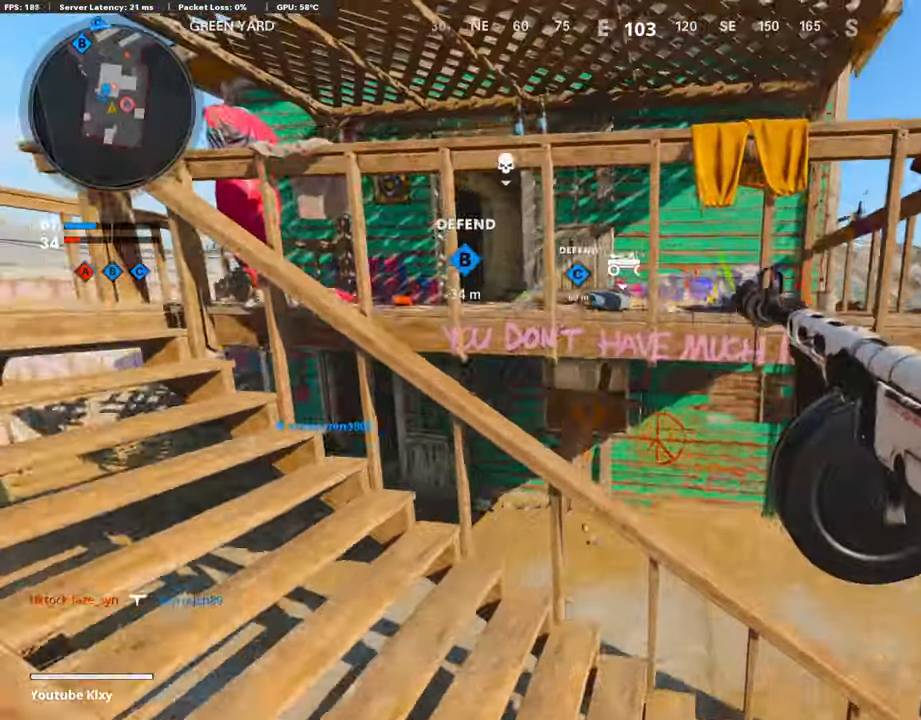
{"buttons": ["L3"], "left_stick": "up-left", "right_stick": "center", "events": [[68, "CROSS", "up"], [253, "right_stick", "up-left"], [387, "right_stick", "center"], [471, "L3", "down"]]}